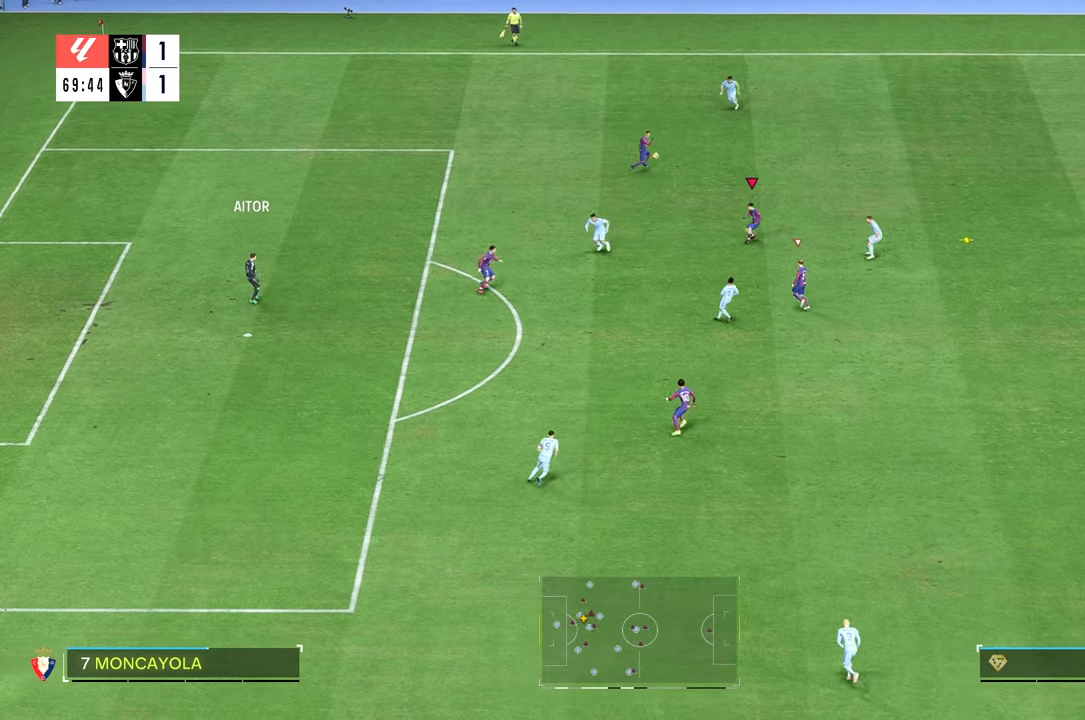
Gameplay with a controller (Xbox layout); each line is a JSON object with the inputs held at the frame after it. "events" lists button and stick changes between this image and that frame as [ms after this image, input, new state], when the widget could be followed in between. Not read: L3 R3.
{"buttons": [], "left_stick": "right", "right_stick": "center", "events": [[33, "R2", "up"]]}
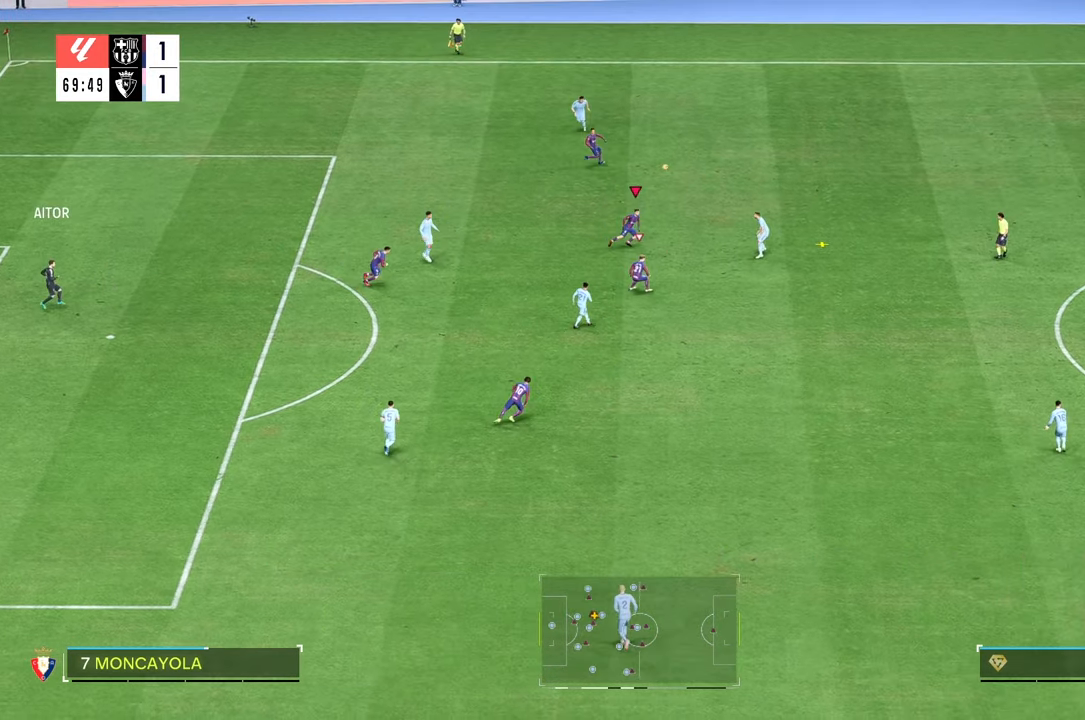
{"buttons": [], "left_stick": "right", "right_stick": "center", "events": []}
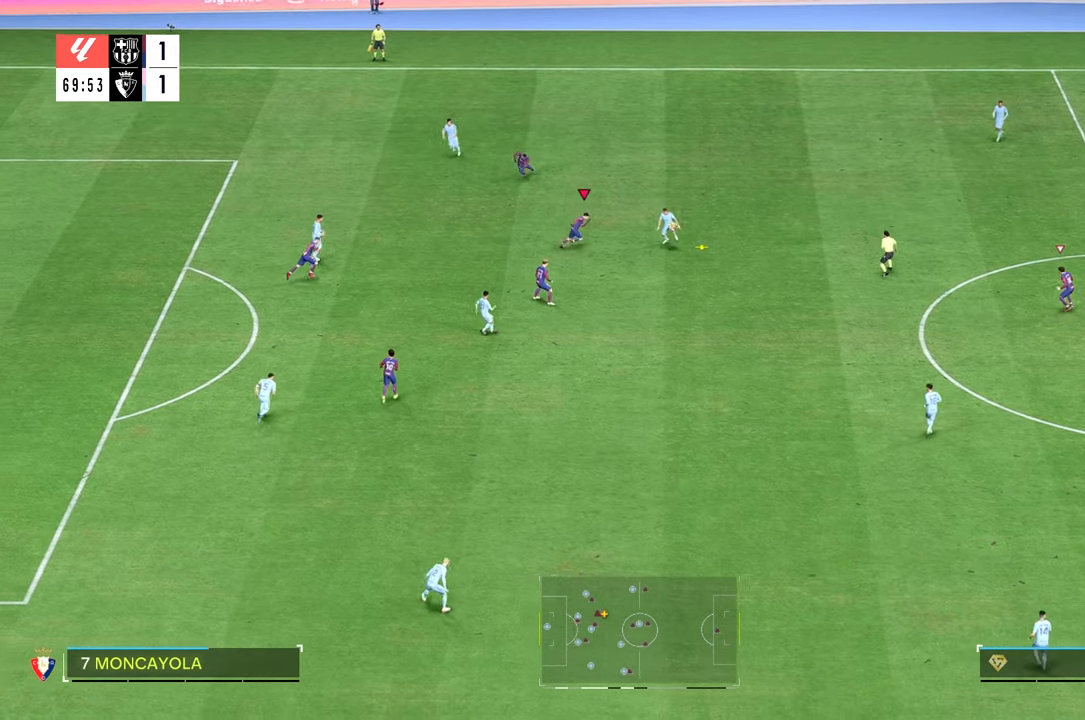
{"buttons": [], "left_stick": "down-right", "right_stick": "center", "events": [[433, "left_stick", "down-right"]]}
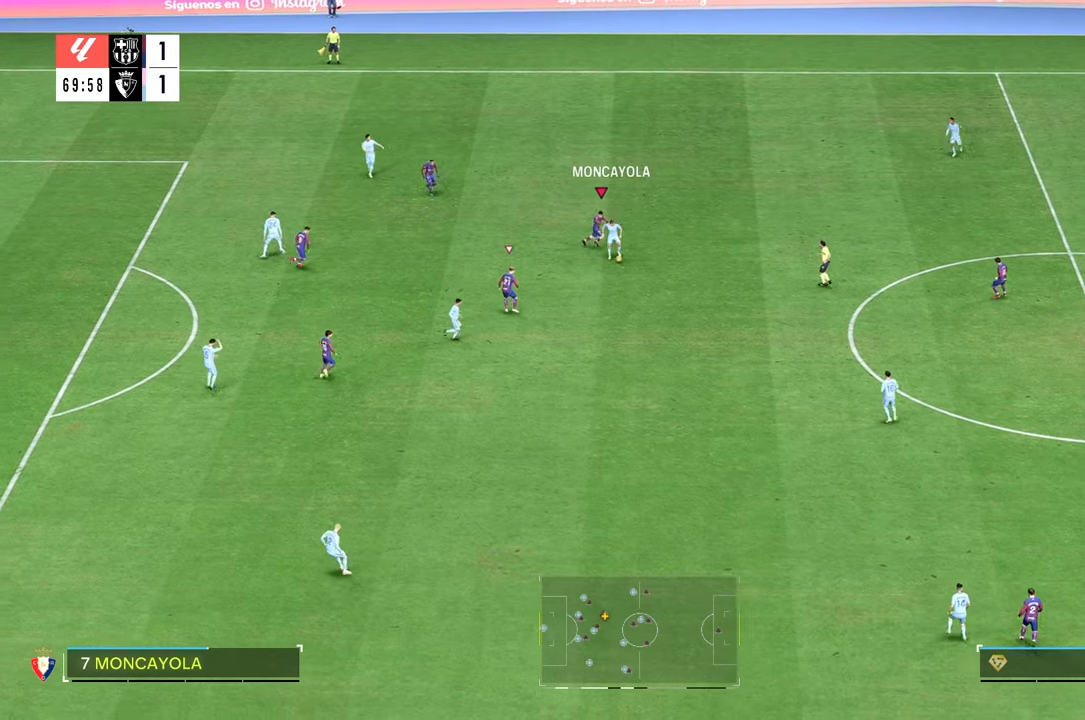
{"buttons": [], "left_stick": "down-right", "right_stick": "center", "events": [[66, "R2", "down"], [166, "R2", "up"]]}
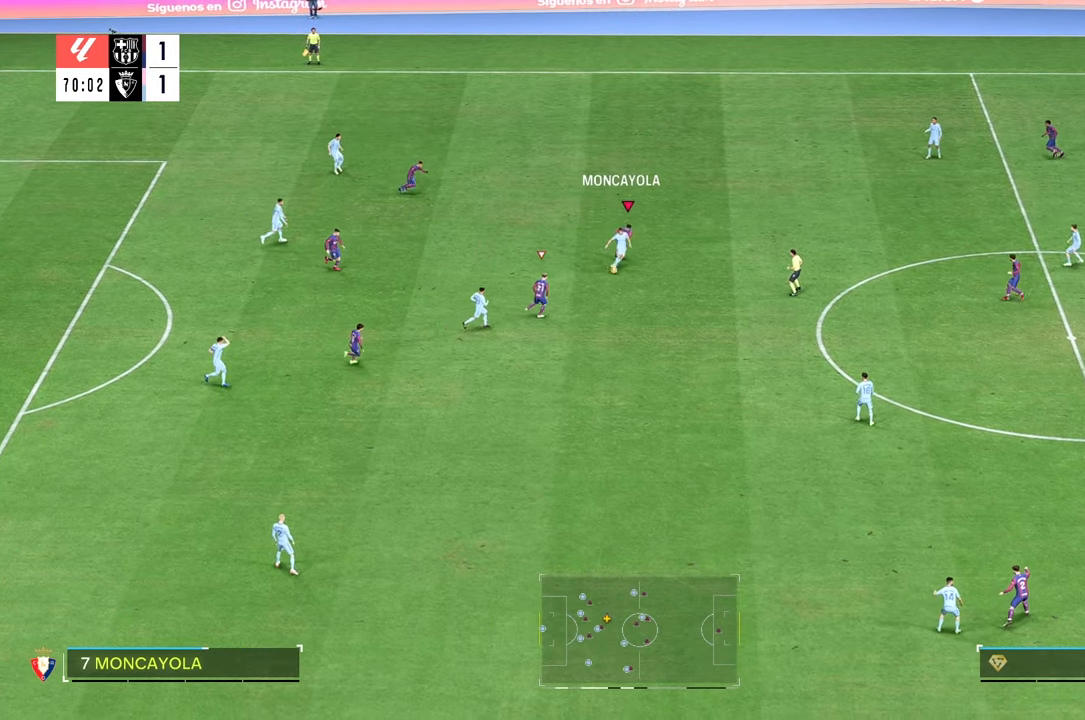
{"buttons": [], "left_stick": "down-right", "right_stick": "center", "events": [[250, "R2", "down"], [300, "R2", "up"]]}
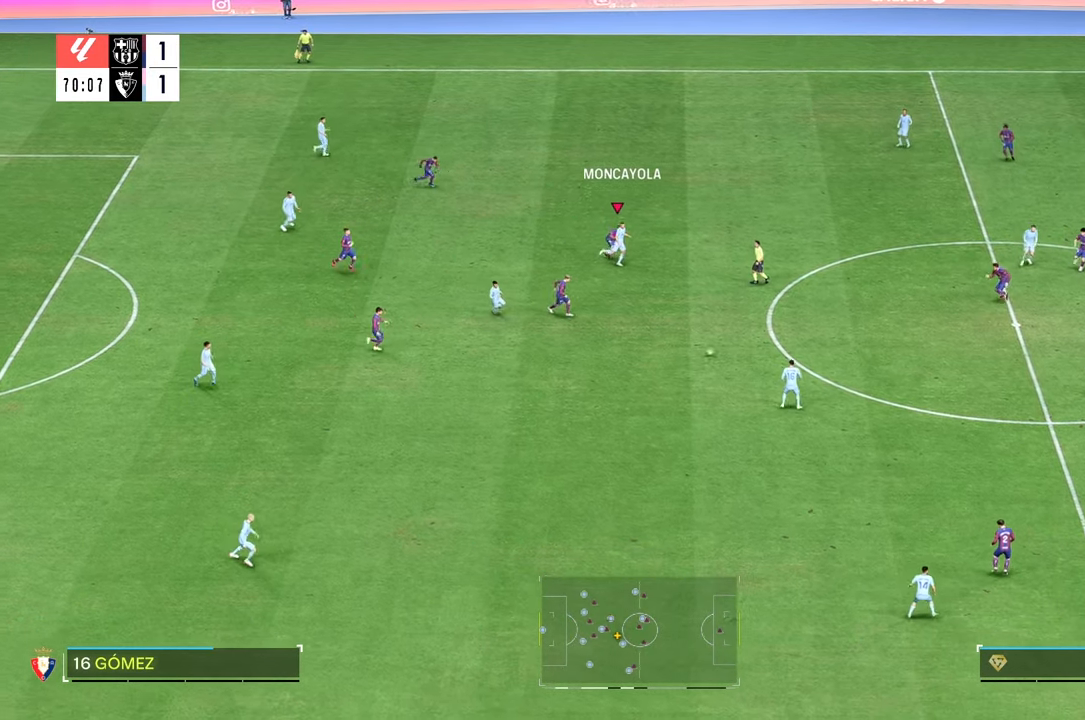
{"buttons": [], "left_stick": "down-right", "right_stick": "center"}
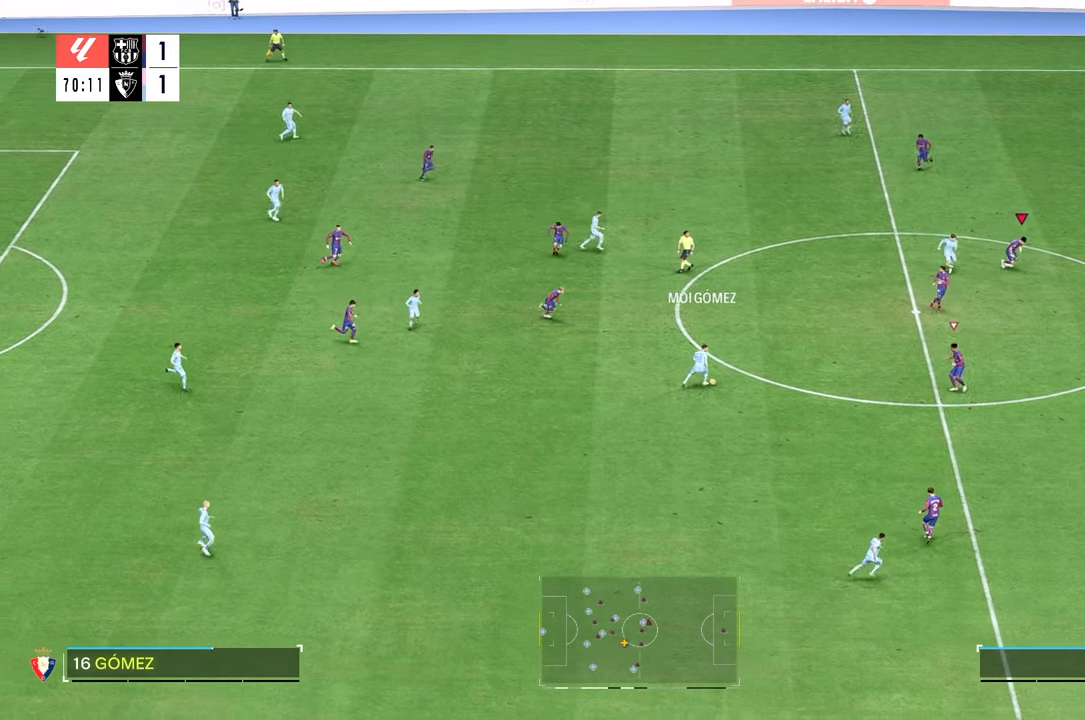
{"buttons": [], "left_stick": "down-right", "right_stick": "center", "events": []}
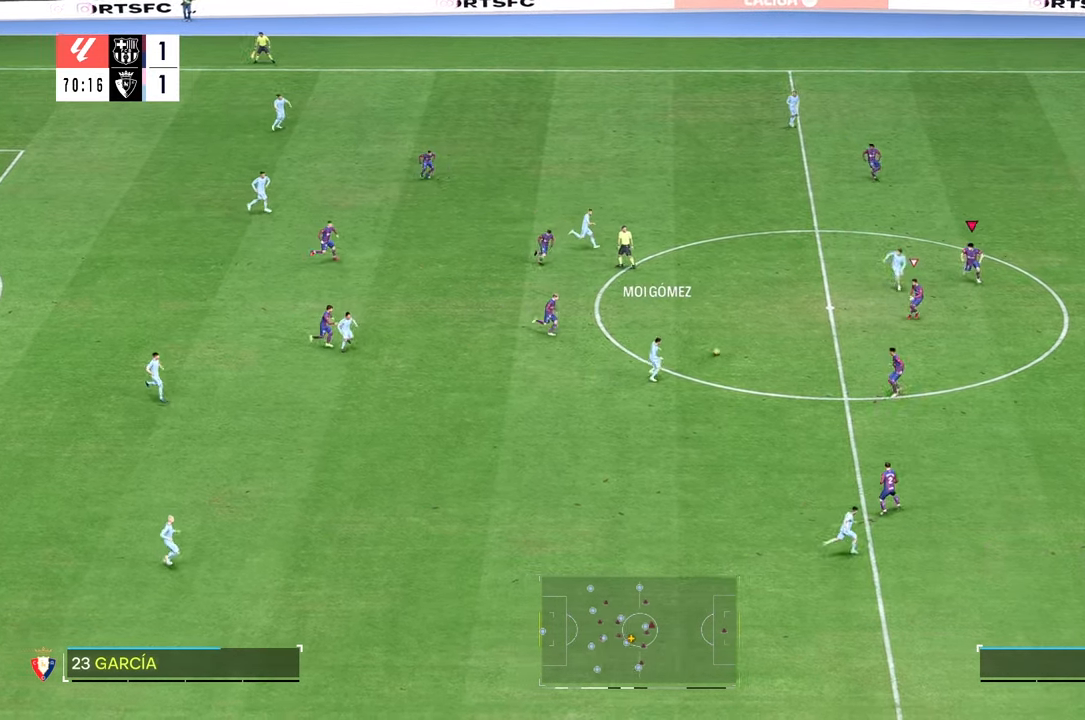
{"buttons": ["R2"], "left_stick": "up-right", "right_stick": "center", "events": [[300, "left_stick", "right"], [400, "left_stick", "up-right"], [416, "R2", "down"]]}
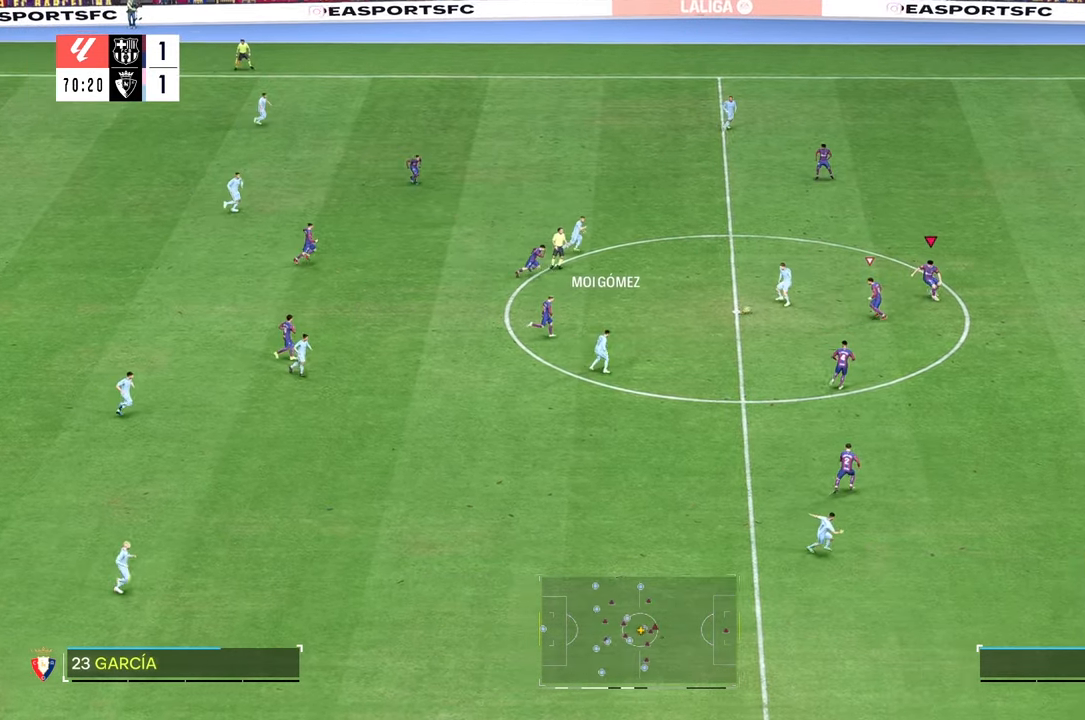
{"buttons": [], "left_stick": "up", "right_stick": "center", "events": [[33, "R2", "up"], [166, "left_stick", "up"]]}
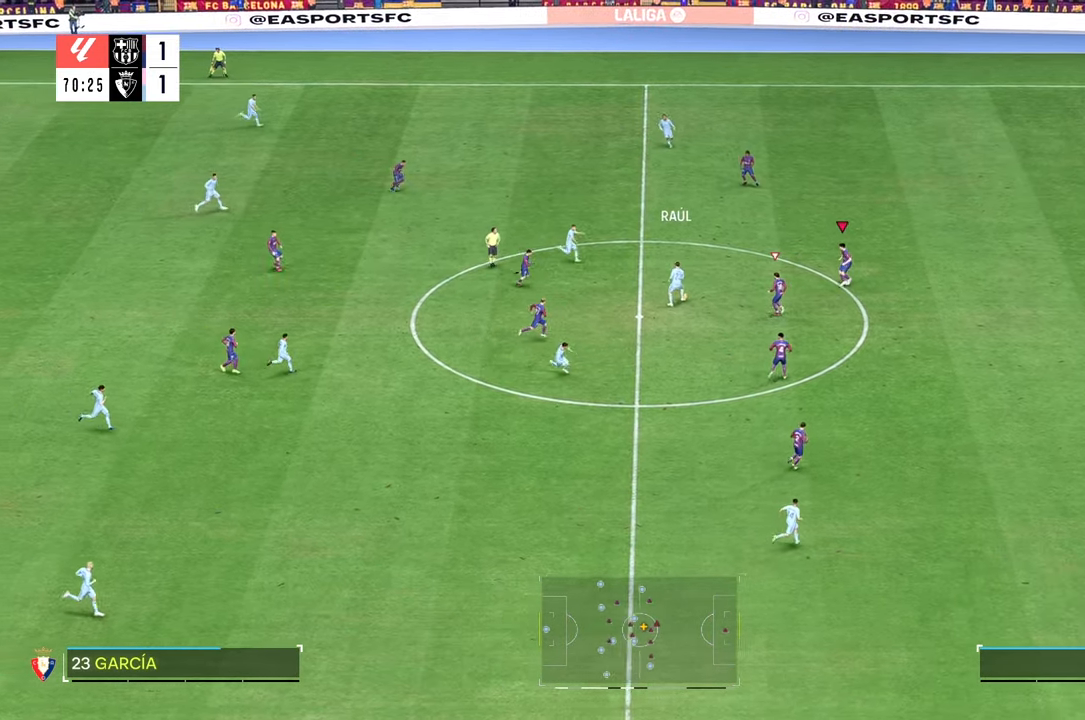
{"buttons": [], "left_stick": "up-left", "right_stick": "center", "events": [[116, "left_stick", "up-left"]]}
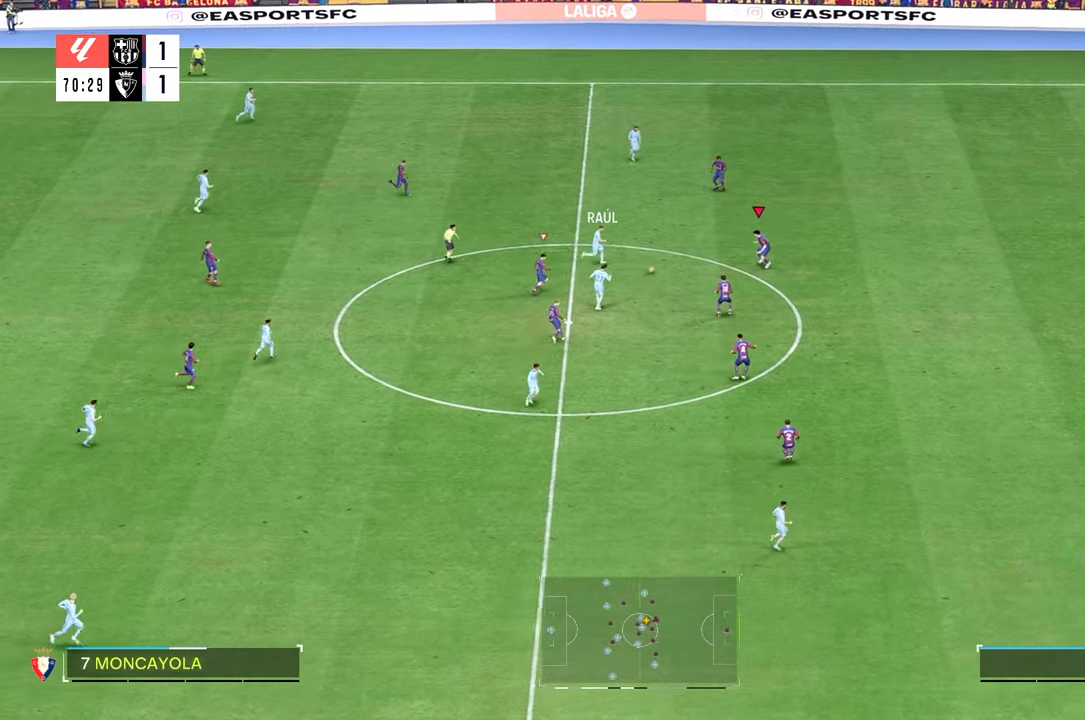
{"buttons": ["R2"], "left_stick": "up-left", "right_stick": "center", "events": [[450, "R2", "down"]]}
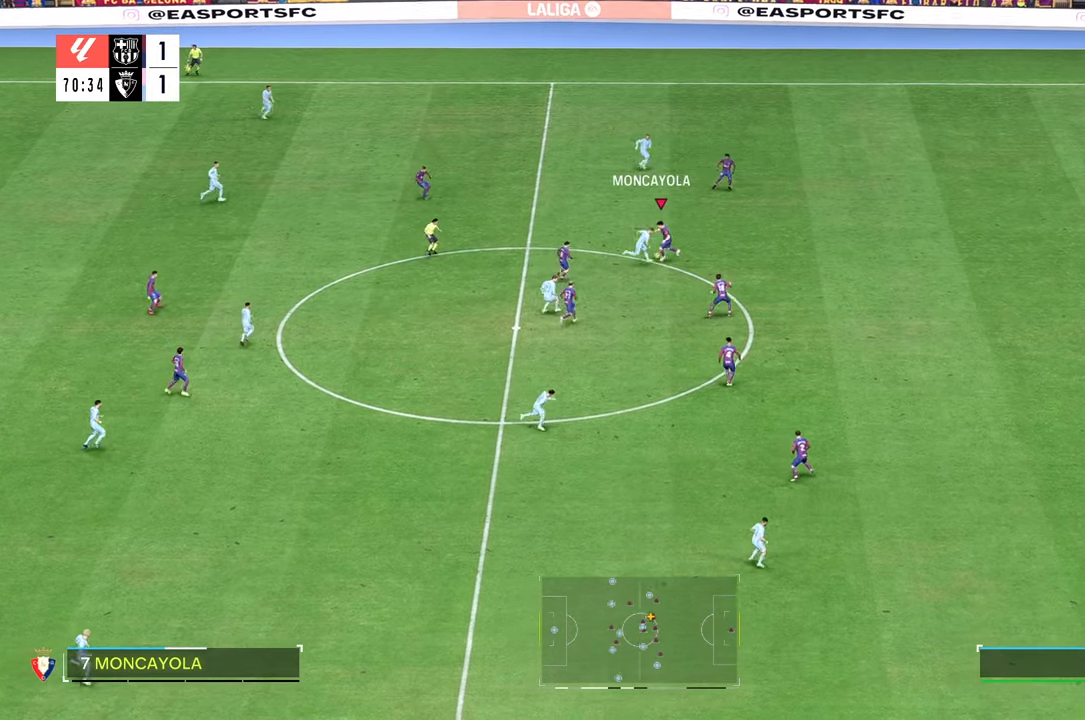
{"buttons": [], "left_stick": "up-left", "right_stick": "center", "events": [[16, "R2", "up"]]}
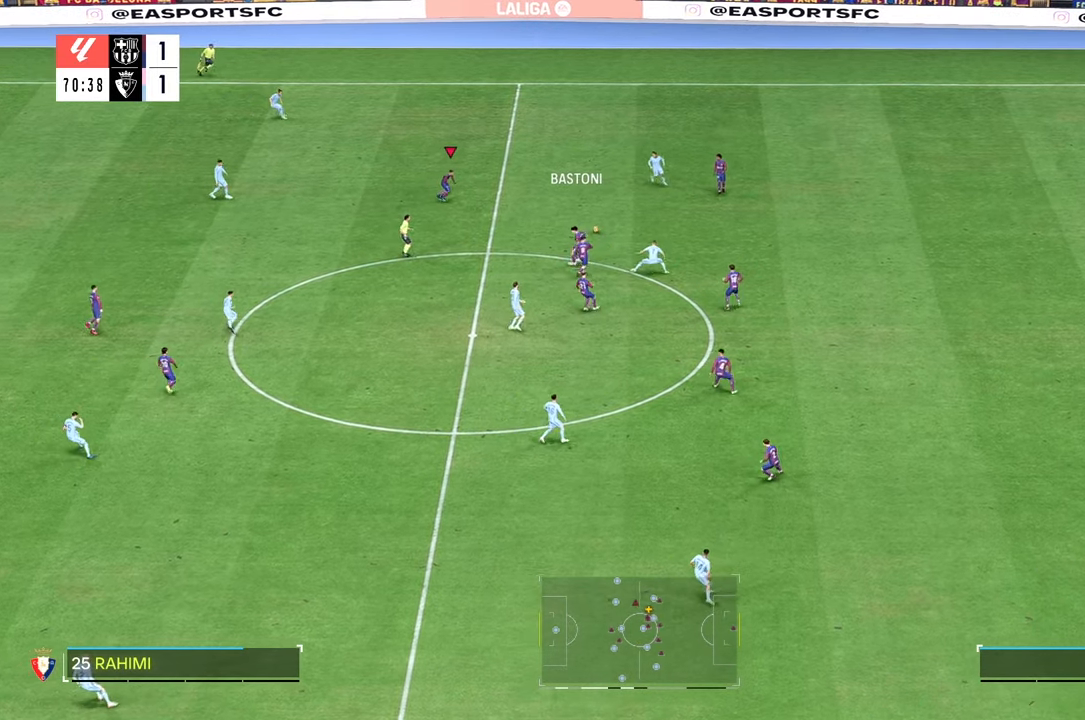
{"buttons": [], "left_stick": "down", "right_stick": "center", "events": [[300, "left_stick", "down"]]}
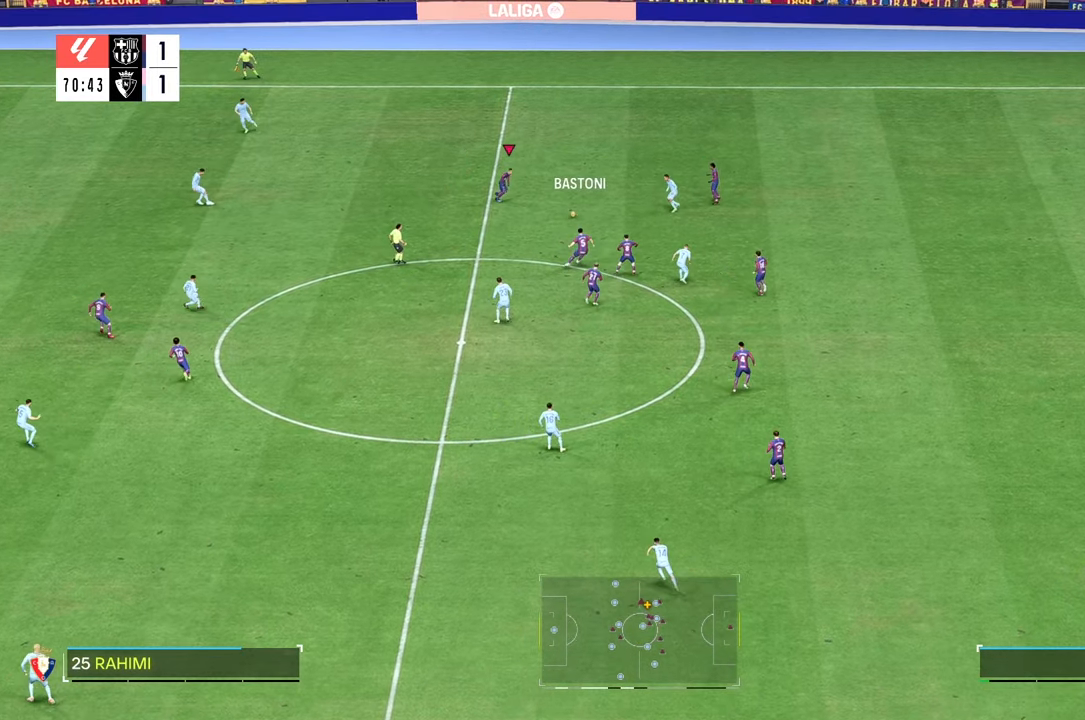
{"buttons": [], "left_stick": "center", "right_stick": "center", "events": [[333, "left_stick", "center"], [350, "R2", "down"], [450, "R2", "up"]]}
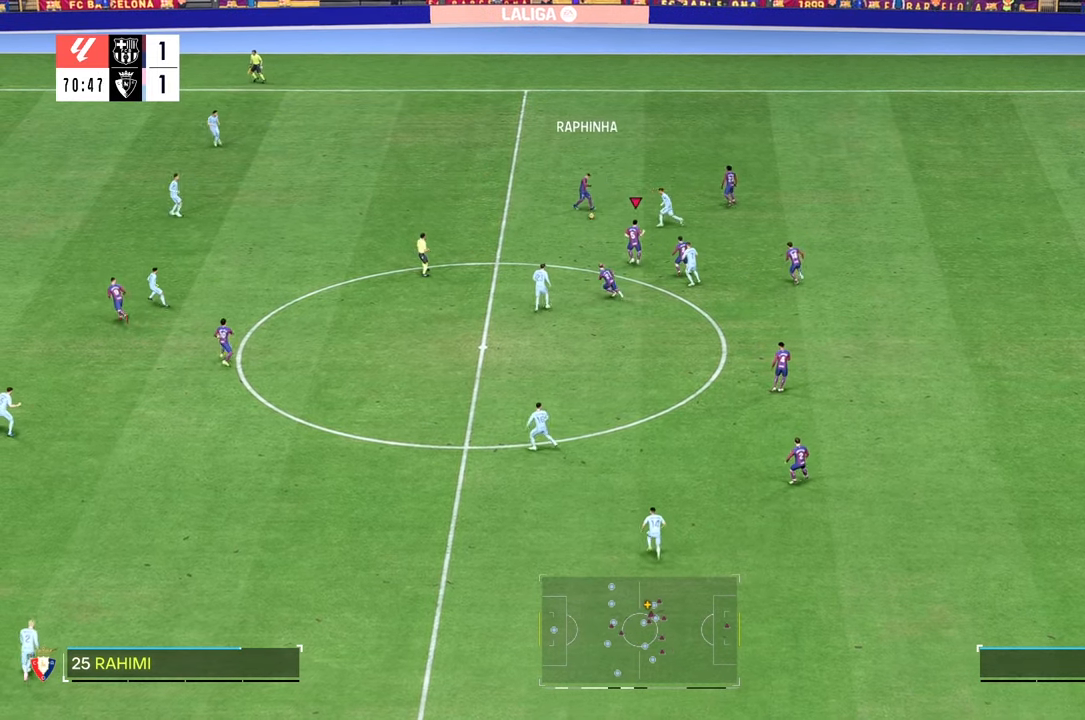
{"buttons": [], "left_stick": "center", "right_stick": "center", "events": [[366, "left_stick", "up-right"], [466, "left_stick", "center"]]}
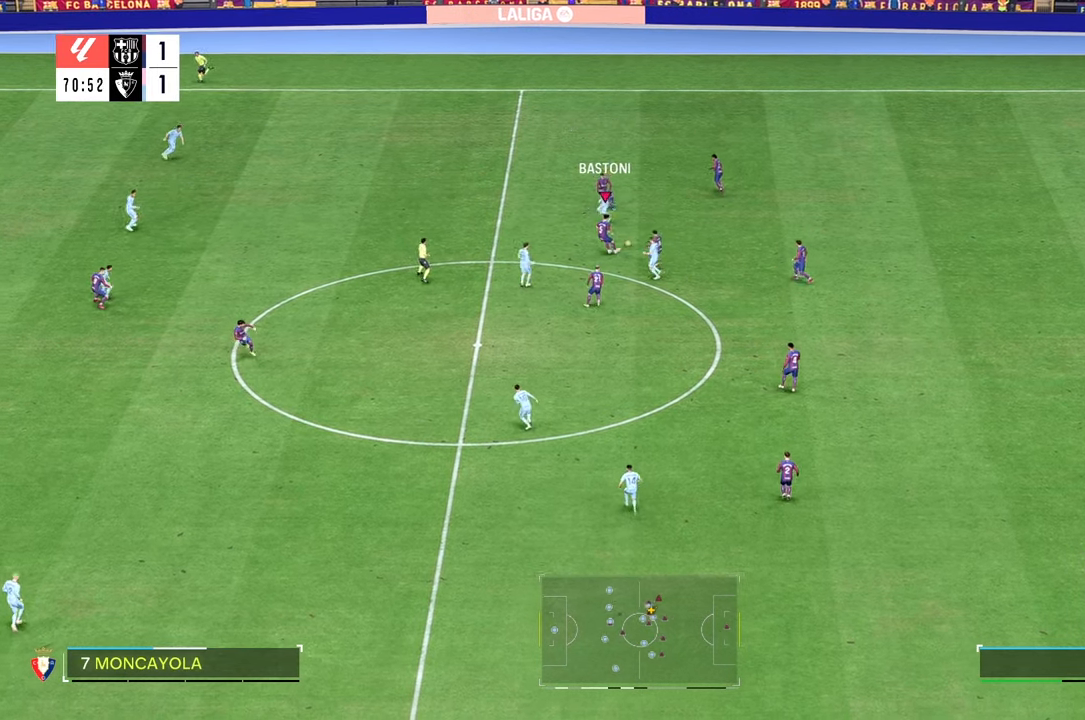
{"buttons": [], "left_stick": "up-left", "right_stick": "center", "events": [[433, "left_stick", "up-left"]]}
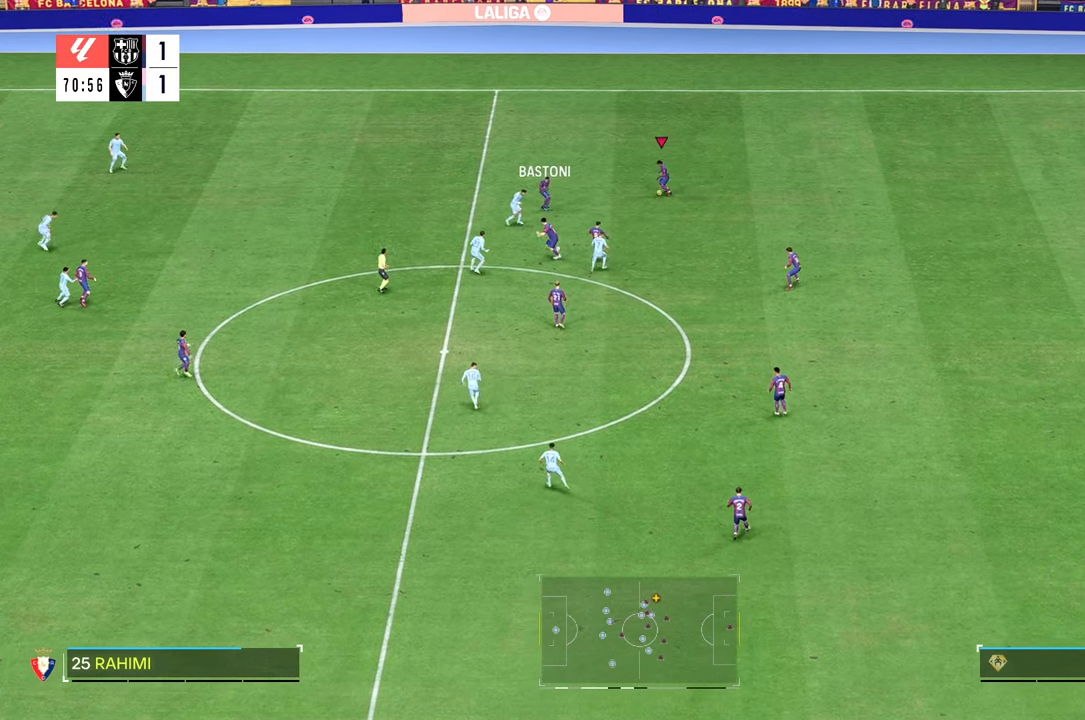
{"buttons": [], "left_stick": "up-left", "right_stick": "center", "events": []}
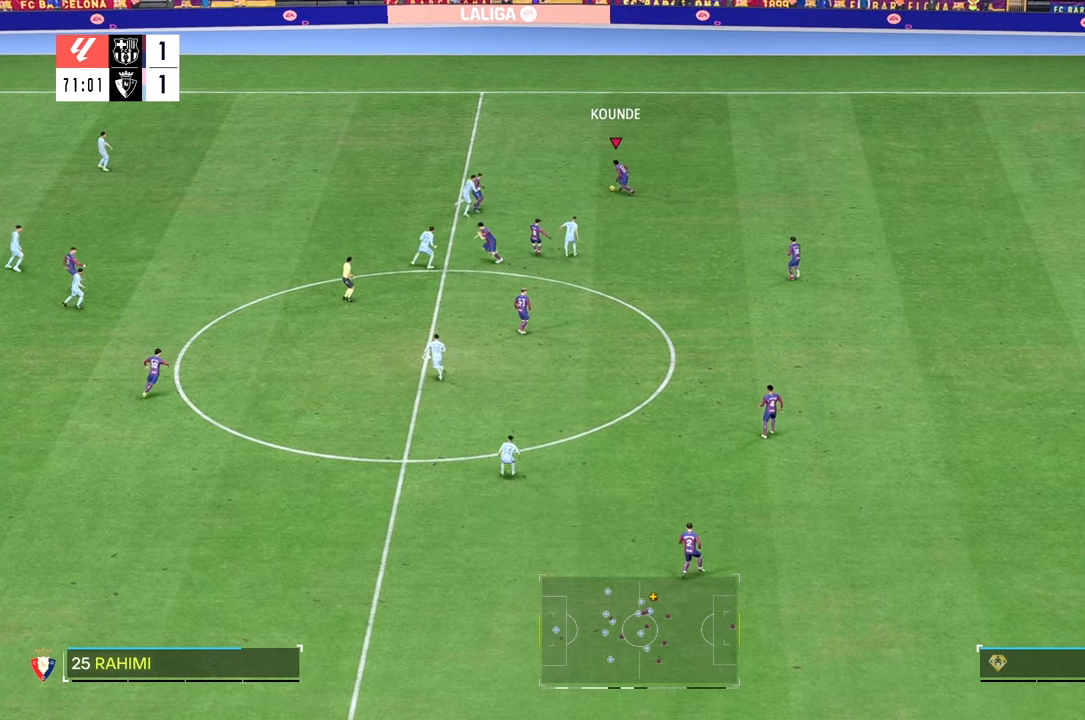
{"buttons": [], "left_stick": "down-left", "right_stick": "center", "events": [[466, "left_stick", "down-left"]]}
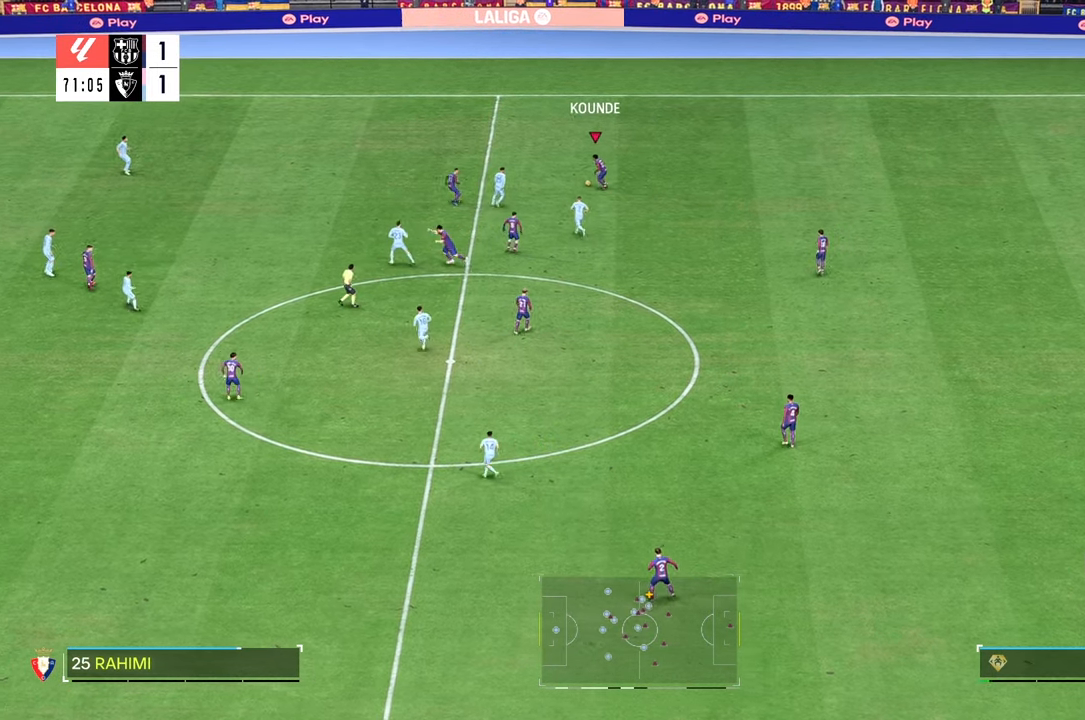
{"buttons": [], "left_stick": "down-left", "right_stick": "center"}
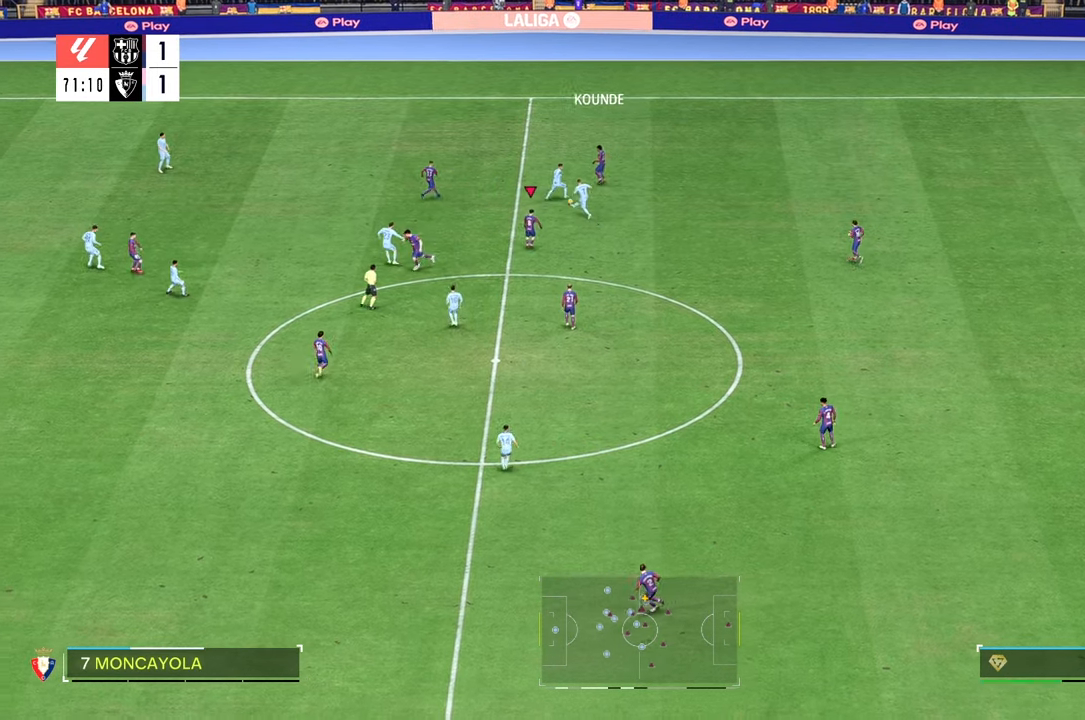
{"buttons": [], "left_stick": "left", "right_stick": "center", "events": [[433, "left_stick", "left"]]}
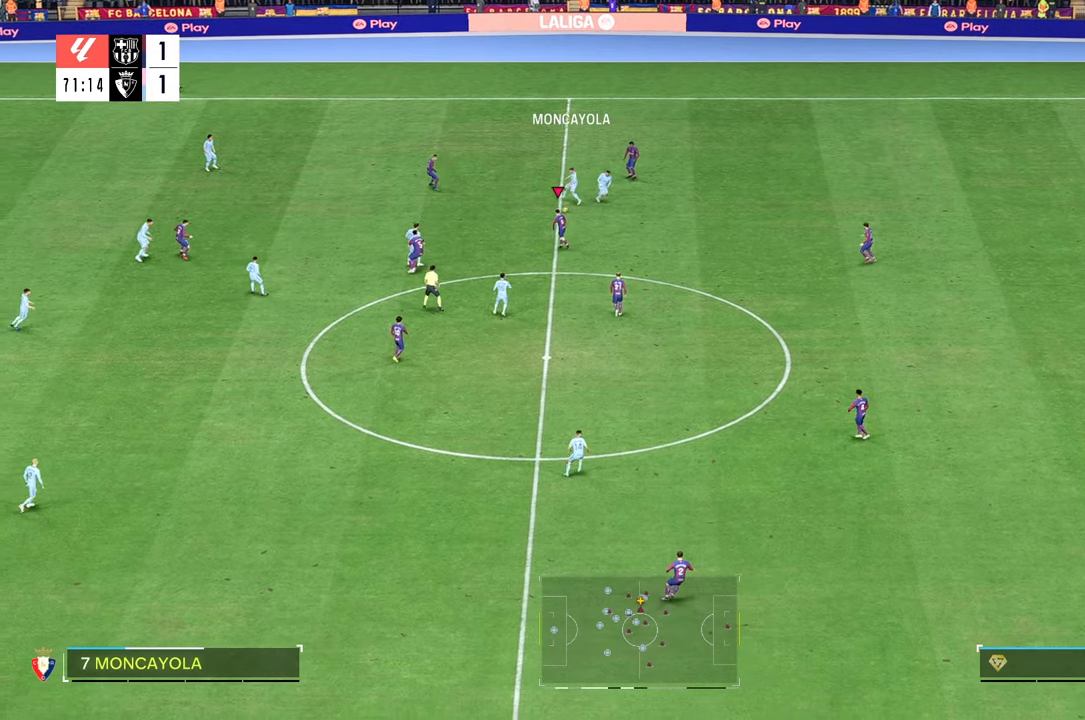
{"buttons": [], "left_stick": "up", "right_stick": "center"}
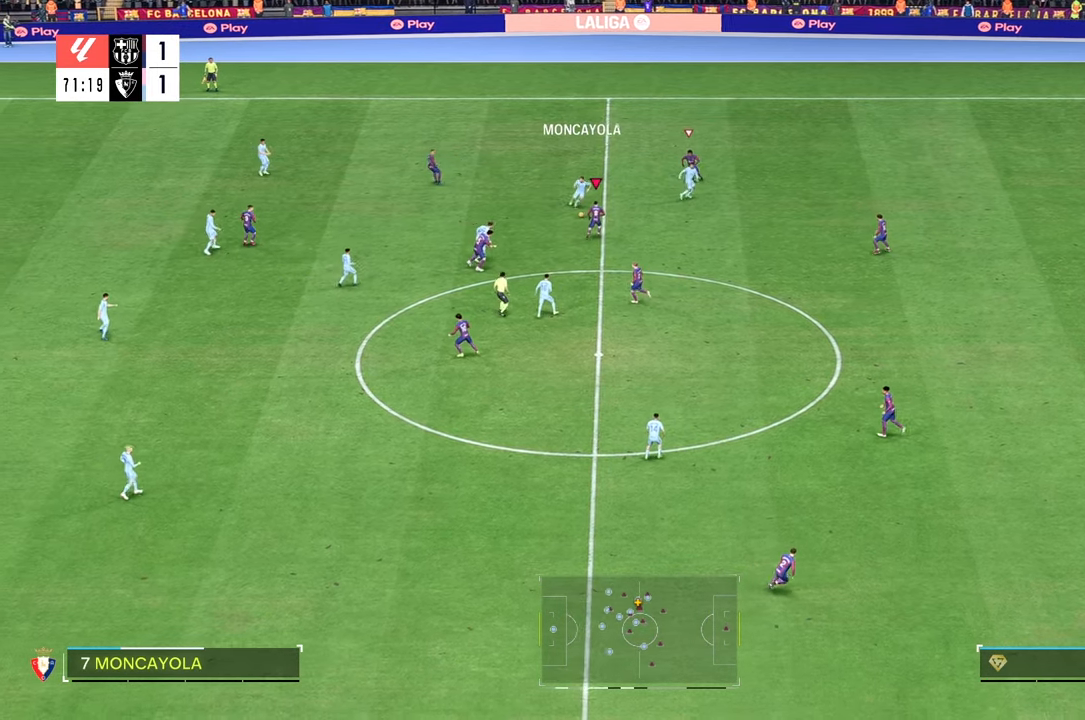
{"buttons": ["R2"], "left_stick": "up", "right_stick": "center", "events": [[283, "R2", "down"]]}
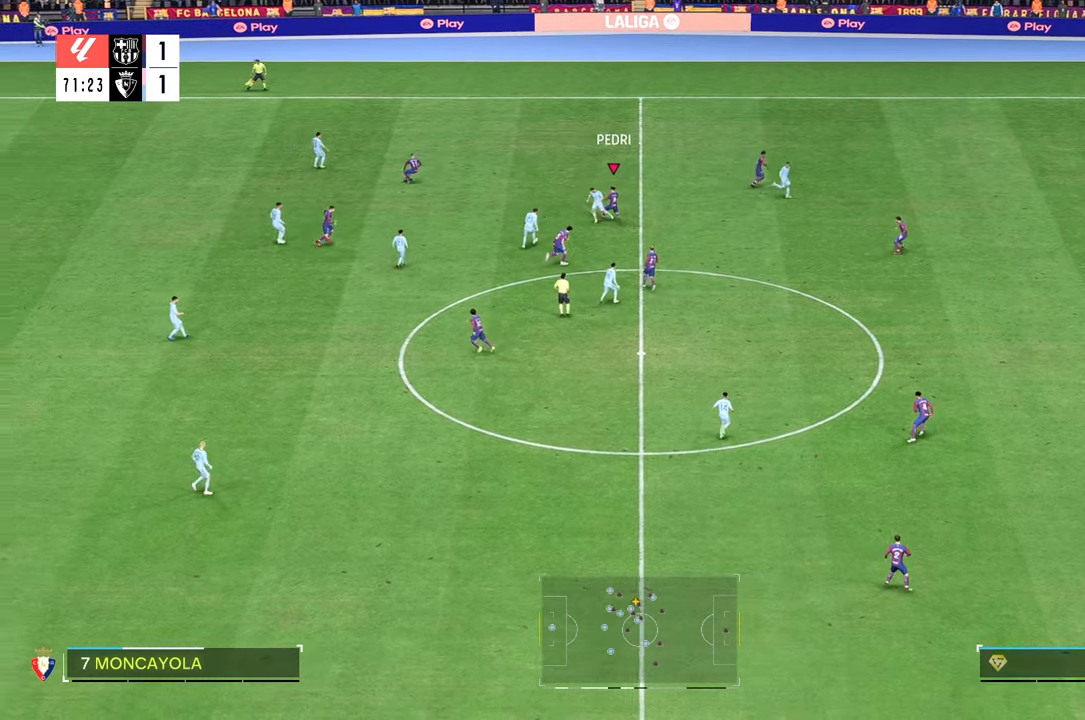
{"buttons": [], "left_stick": "up-left", "right_stick": "center", "events": [[333, "left_stick", "up-left"], [433, "R2", "up"]]}
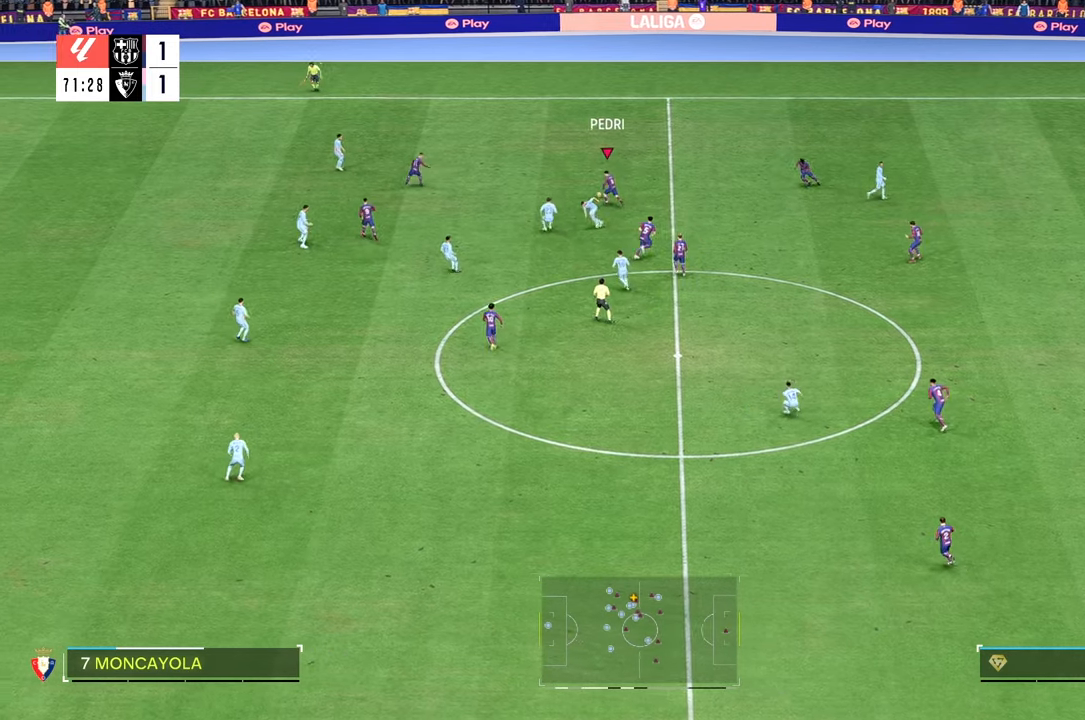
{"buttons": [], "left_stick": "left", "right_stick": "center", "events": [[333, "left_stick", "left"]]}
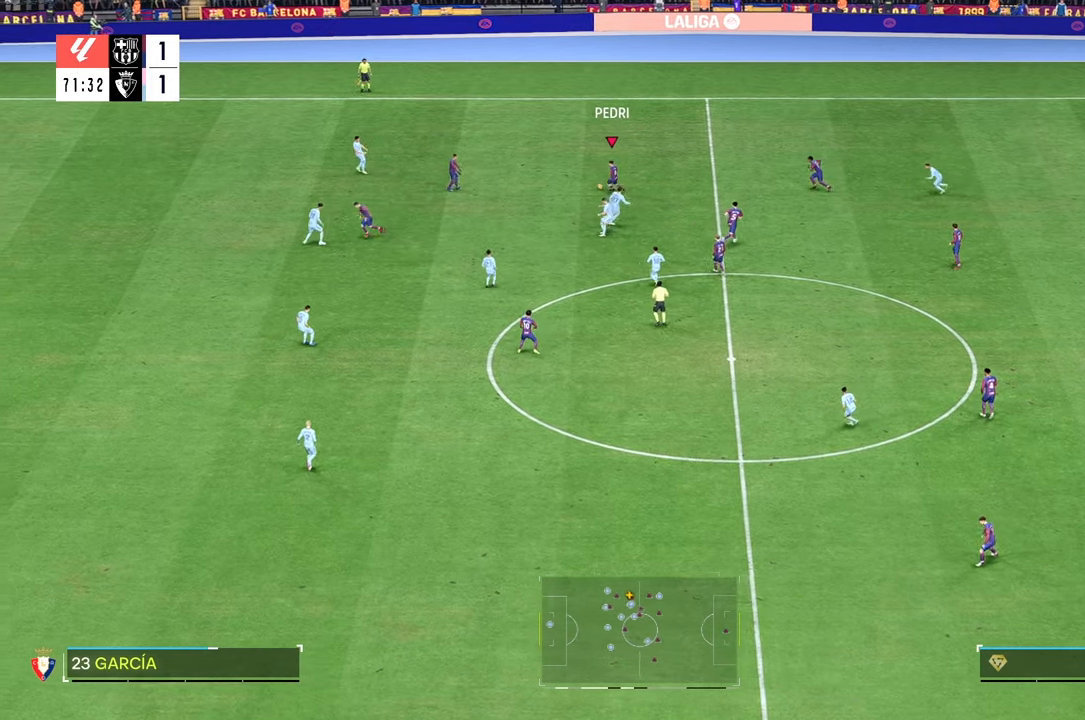
{"buttons": [], "left_stick": "left", "right_stick": "center", "events": []}
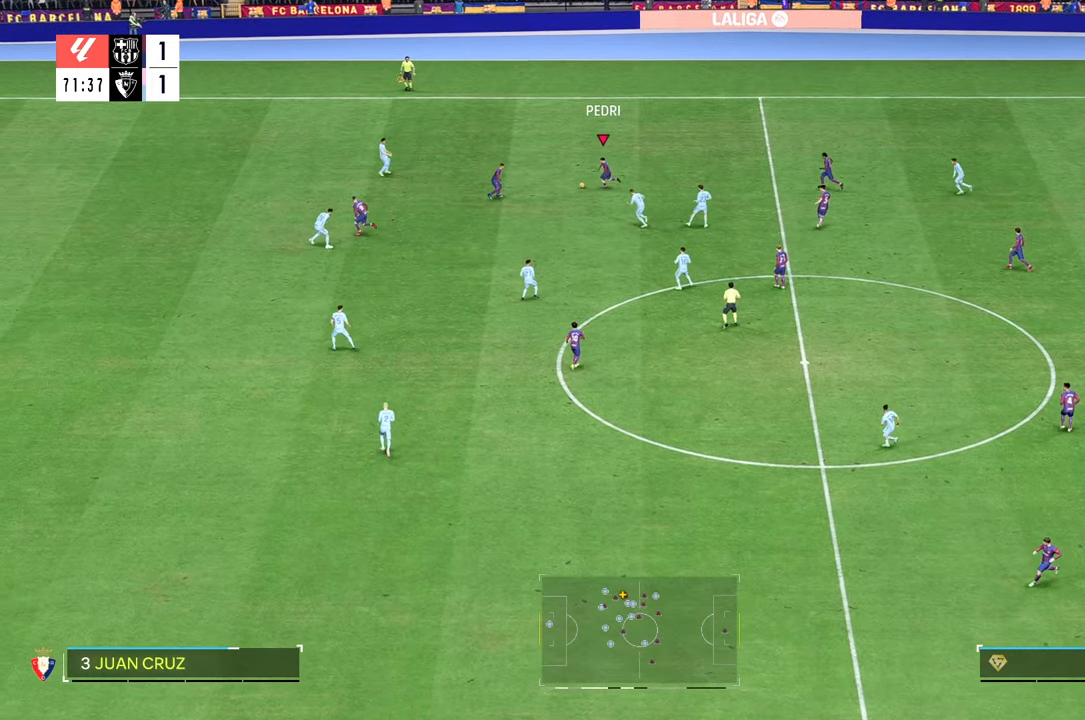
{"buttons": [], "left_stick": "down-left", "right_stick": "center", "events": [[33, "left_stick", "down-left"]]}
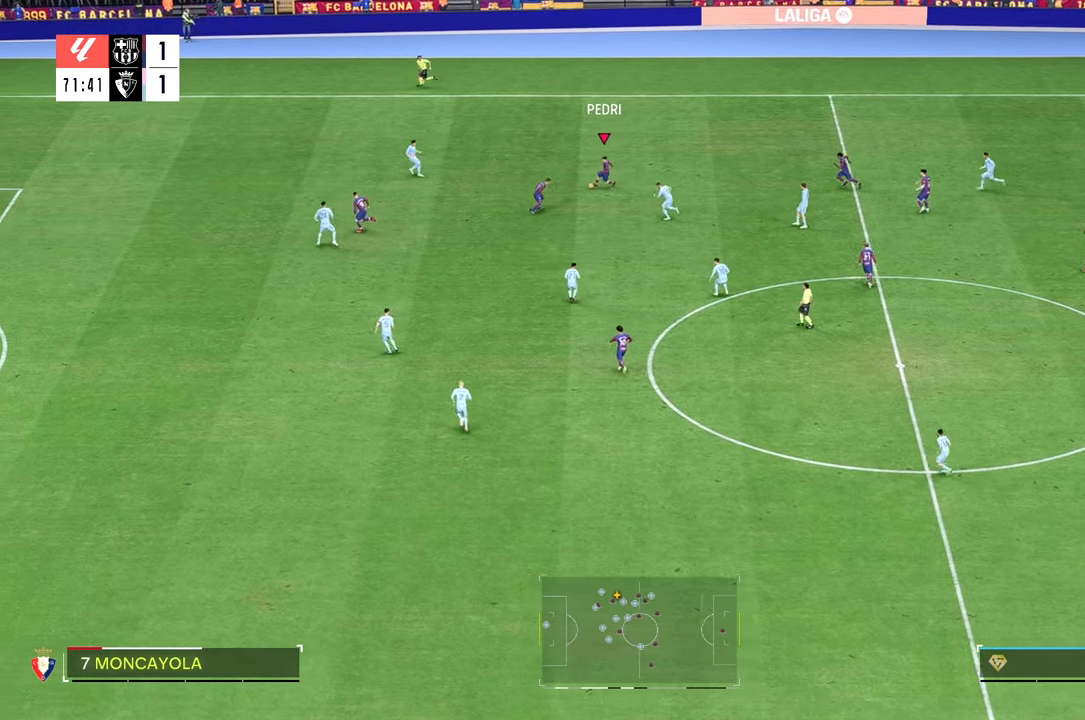
{"buttons": [], "left_stick": "down-left", "right_stick": "center", "events": []}
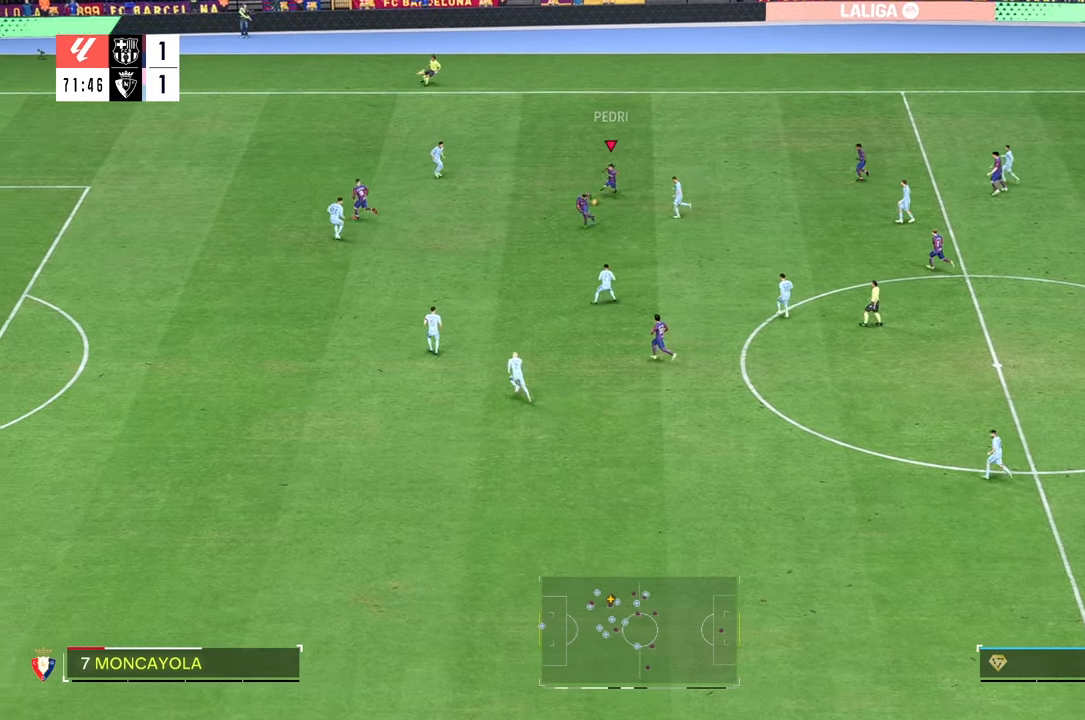
{"buttons": [], "left_stick": "down-left", "right_stick": "center", "events": []}
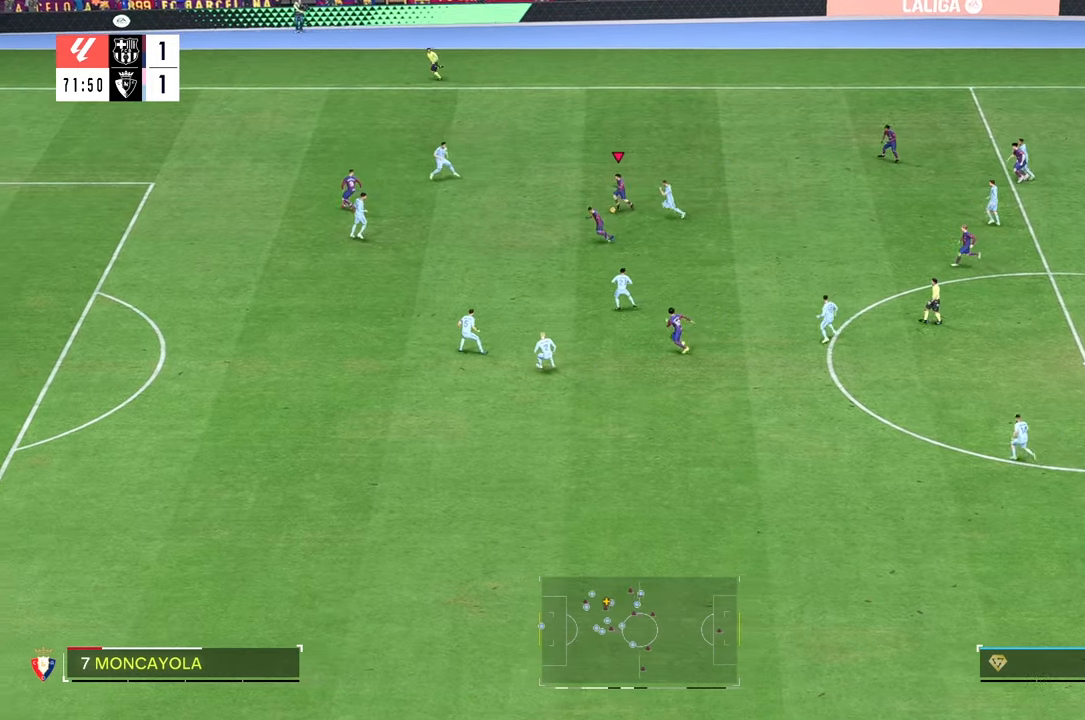
{"buttons": [], "left_stick": "down-left", "right_stick": "center", "events": []}